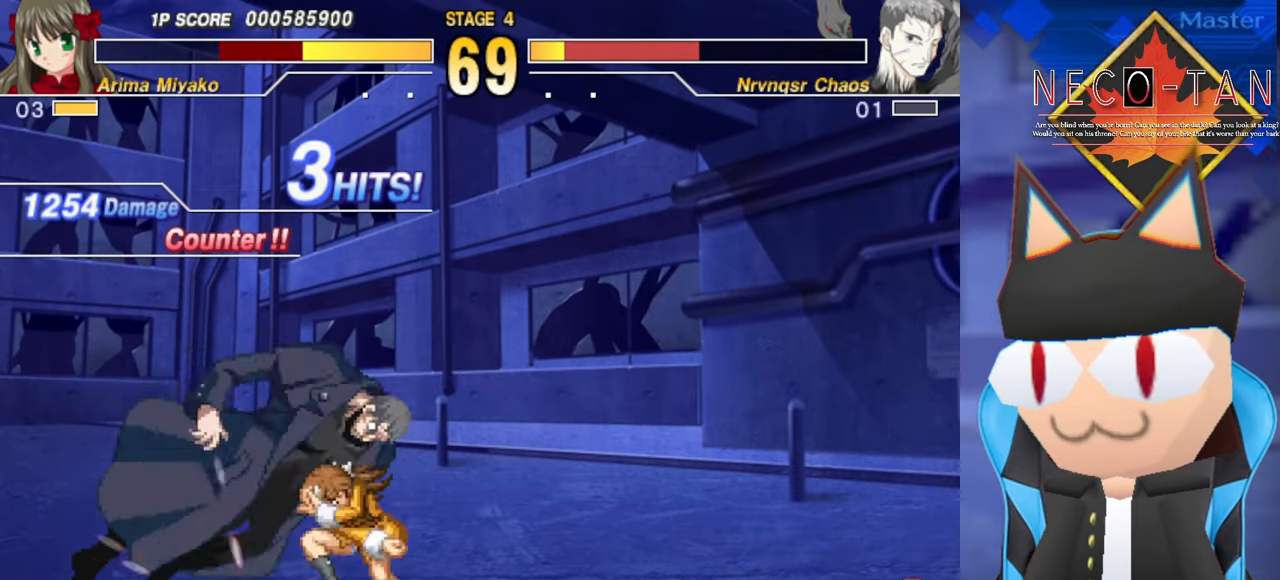
Gameplay with a controller (arcade stick); each line is a JSON object with the inputs held at the frame after it. "events" lists button and stick changes between this image and that frame as [ms after this image, input, new state], when the widget could be followed in between. Not read: L3 R3 other_buttons.
{"buttons": ["L2"], "left_stick": "down-right", "events": [[67, "CIRCLE", "up"], [117, "CIRCLE", "down"], [167, "left_stick", "down-right"], [217, "CIRCLE", "up"], [334, "L2", "down"], [400, "L2", "up"], [484, "L2", "down"]]}
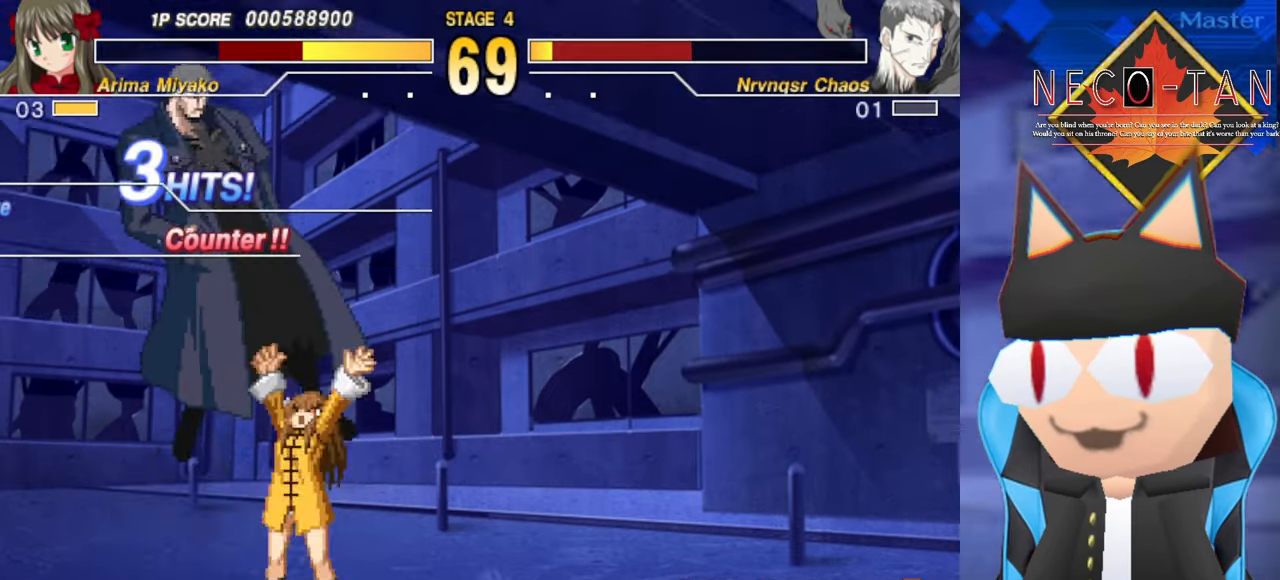
{"buttons": [], "left_stick": "right", "events": [[66, "L2", "up"], [116, "CIRCLE", "down"], [183, "CIRCLE", "up"], [266, "CIRCLE", "down"], [283, "left_stick", "center"], [333, "CIRCLE", "up"], [383, "left_stick", "up"], [400, "CIRCLE", "down"], [466, "left_stick", "right"], [483, "CIRCLE", "up"]]}
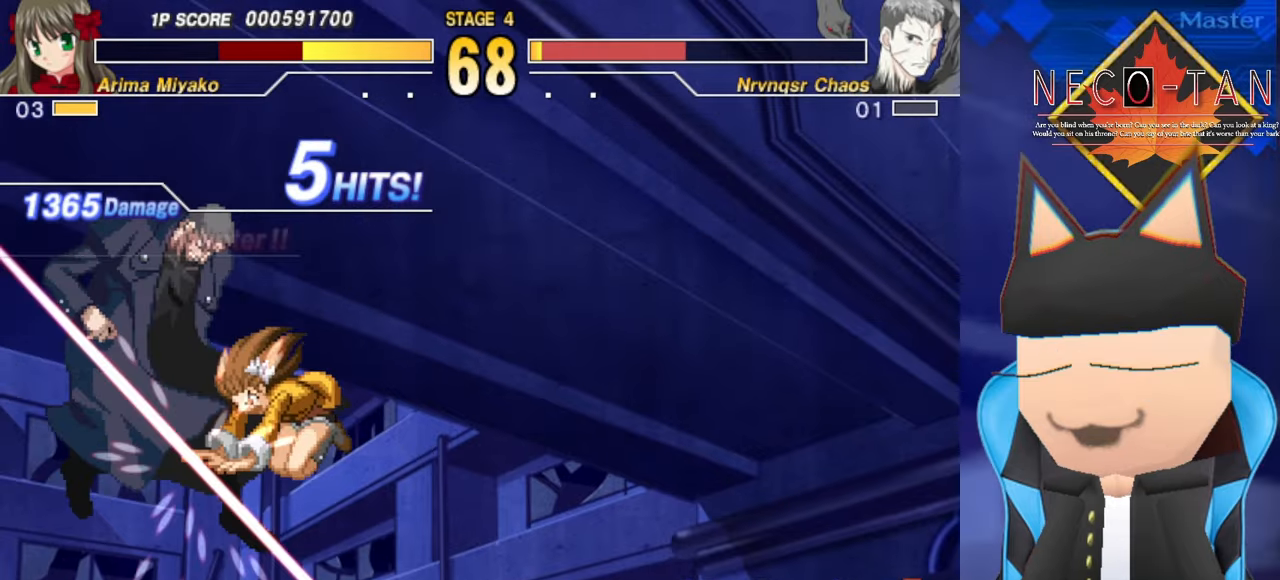
{"buttons": [], "left_stick": "right", "events": [[33, "R2", "down"], [66, "R2", "up"], [116, "left_stick", "left"], [150, "CIRCLE", "down"], [200, "left_stick", "right"], [216, "CIRCLE", "up"], [300, "CIRCLE", "down"], [333, "CIRCLE", "up"], [333, "left_stick", "left"], [400, "CIRCLE", "down"], [450, "CIRCLE", "up"], [466, "left_stick", "right"]]}
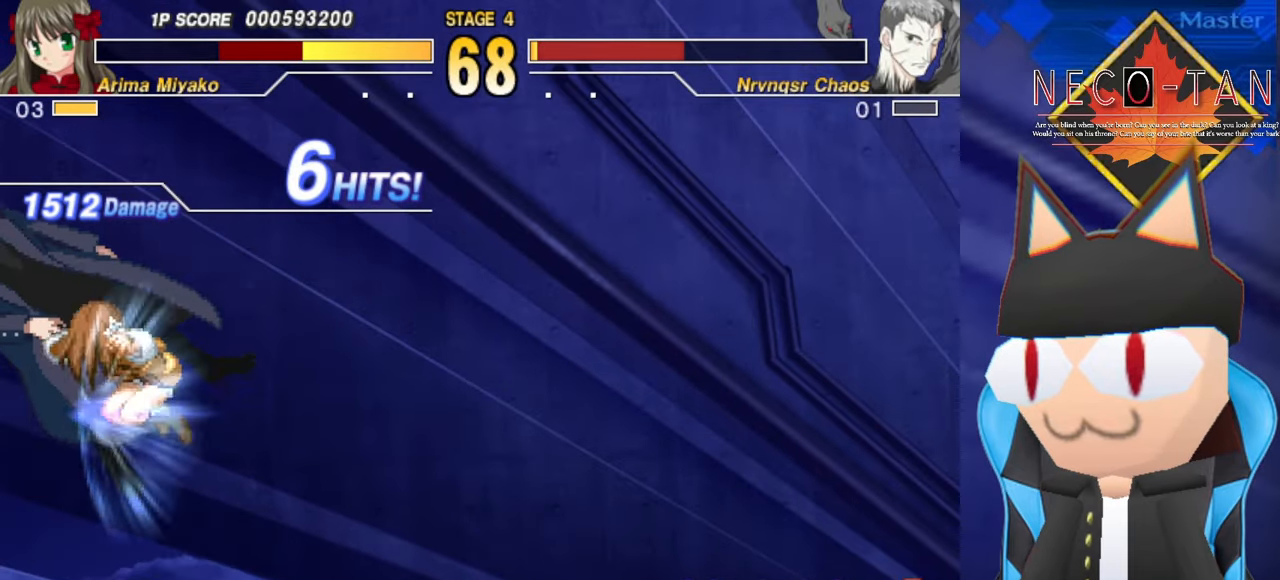
{"buttons": [], "left_stick": "left", "events": [[16, "CIRCLE", "down"], [66, "CIRCLE", "up"], [100, "left_stick", "left"], [150, "CIRCLE", "down"], [200, "CIRCLE", "up"], [216, "left_stick", "down"], [316, "L2", "down"], [400, "L2", "up"], [400, "left_stick", "left"]]}
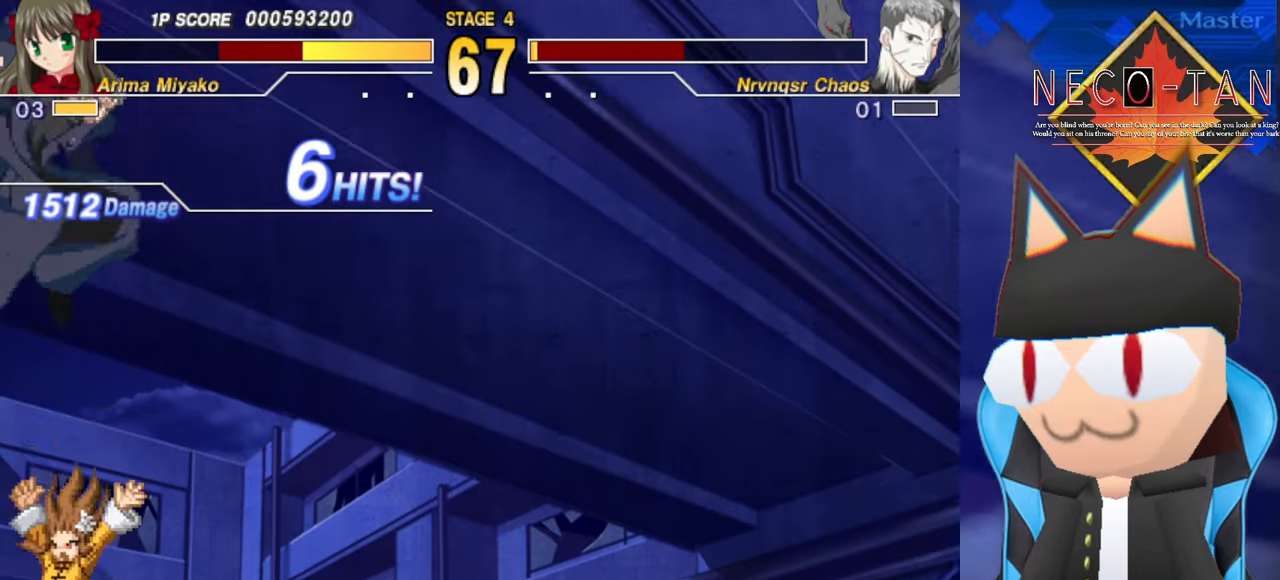
{"buttons": ["CIRCLE"], "left_stick": "up", "events": [[83, "left_stick", "center"], [216, "left_stick", "up"], [316, "L2", "down"], [400, "L2", "up"], [450, "CIRCLE", "down"]]}
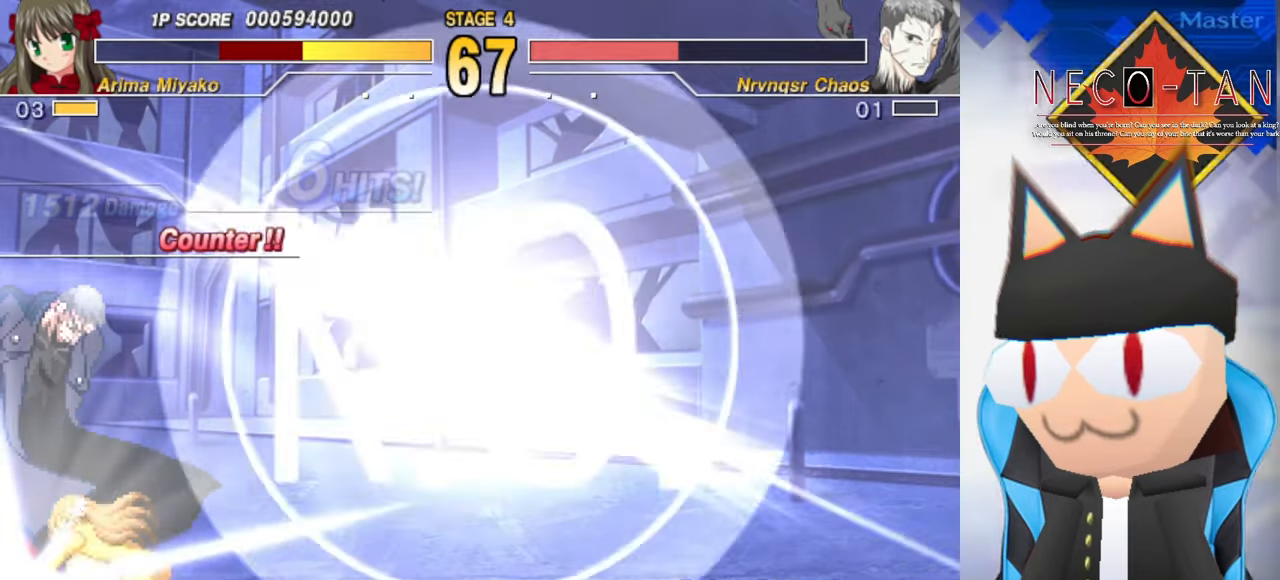
{"buttons": [], "left_stick": "down-right", "events": [[50, "CIRCLE", "up"], [66, "left_stick", "up-right"], [100, "CIRCLE", "down"], [200, "CIRCLE", "up"], [233, "CIRCLE", "down"], [333, "CIRCLE", "up"], [383, "CIRCLE", "down"], [450, "left_stick", "down-right"], [483, "CIRCLE", "up"]]}
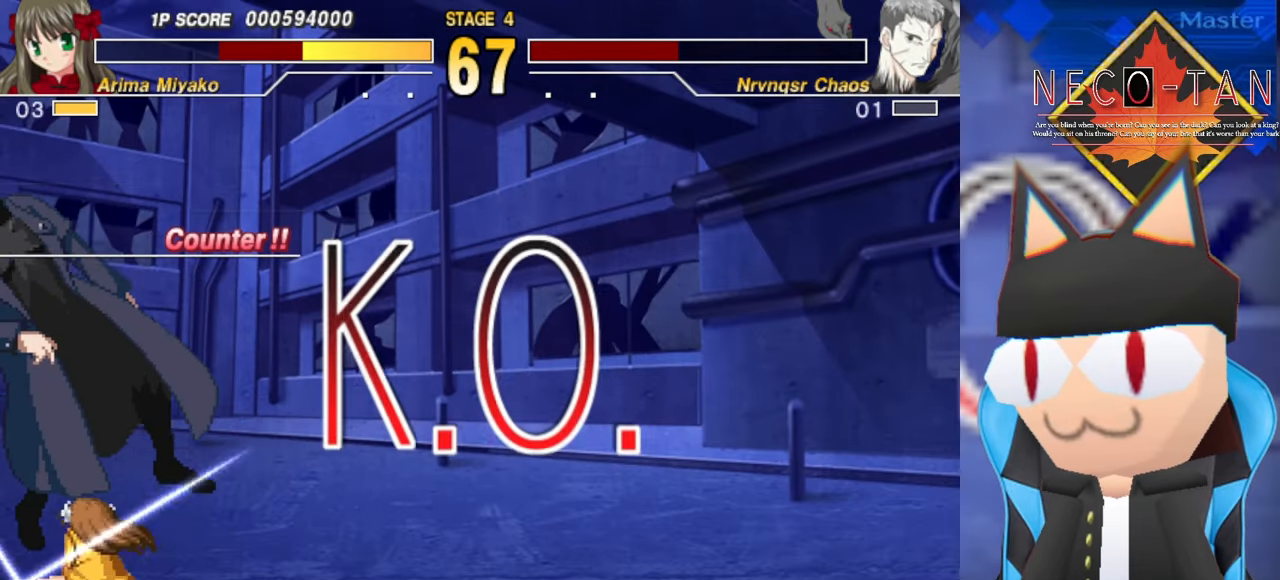
{"buttons": [], "left_stick": "down-right", "events": [[50, "CIRCLE", "down"], [150, "CIRCLE", "up"], [250, "CIRCLE", "down"], [400, "CIRCLE", "up"]]}
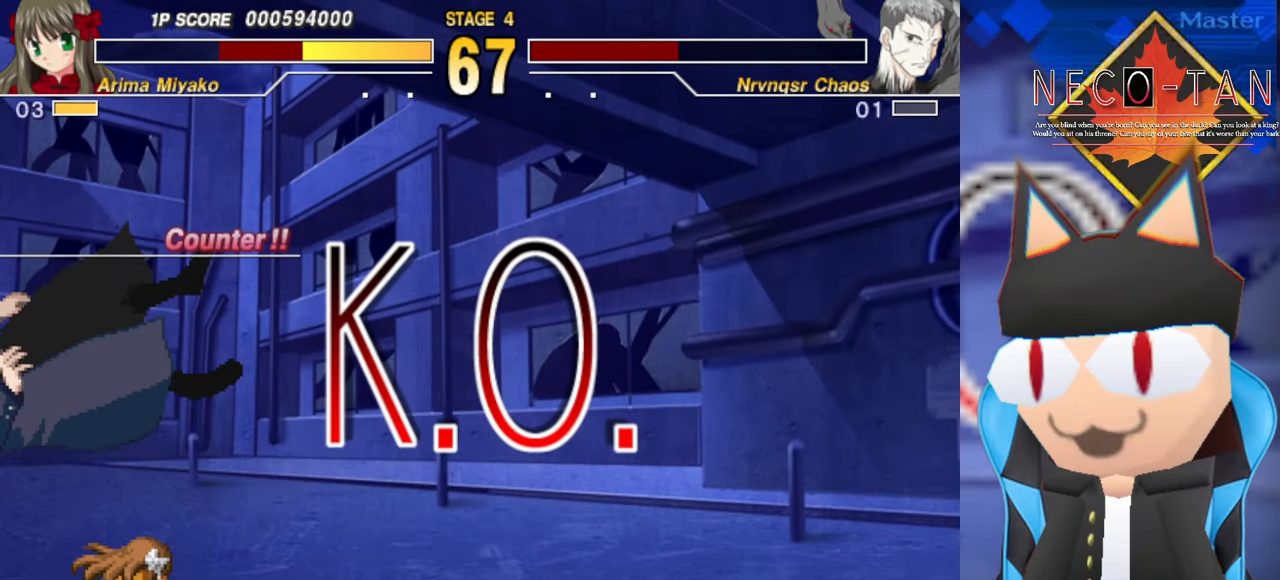
{"buttons": [], "left_stick": "right", "events": [[16, "CIRCLE", "down"], [116, "CIRCLE", "up"], [200, "left_stick", "right"], [216, "CIRCLE", "down"], [316, "CIRCLE", "up"], [366, "CIRCLE", "down"], [466, "CIRCLE", "up"]]}
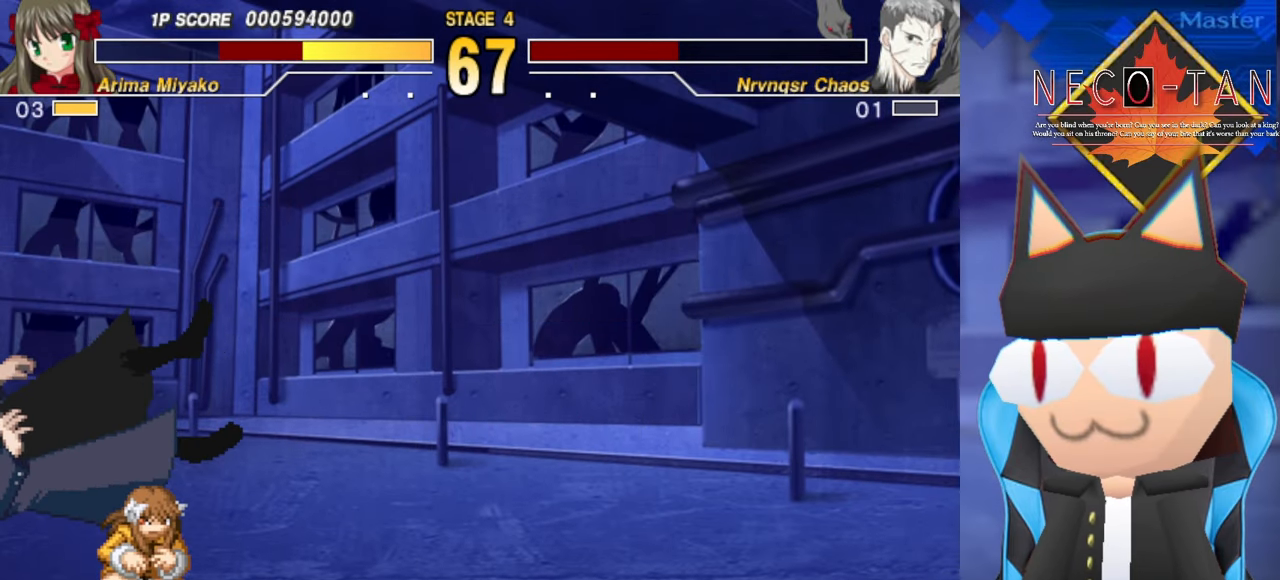
{"buttons": [], "left_stick": "center", "events": [[33, "CIRCLE", "down"], [116, "CIRCLE", "up"], [283, "left_stick", "center"]]}
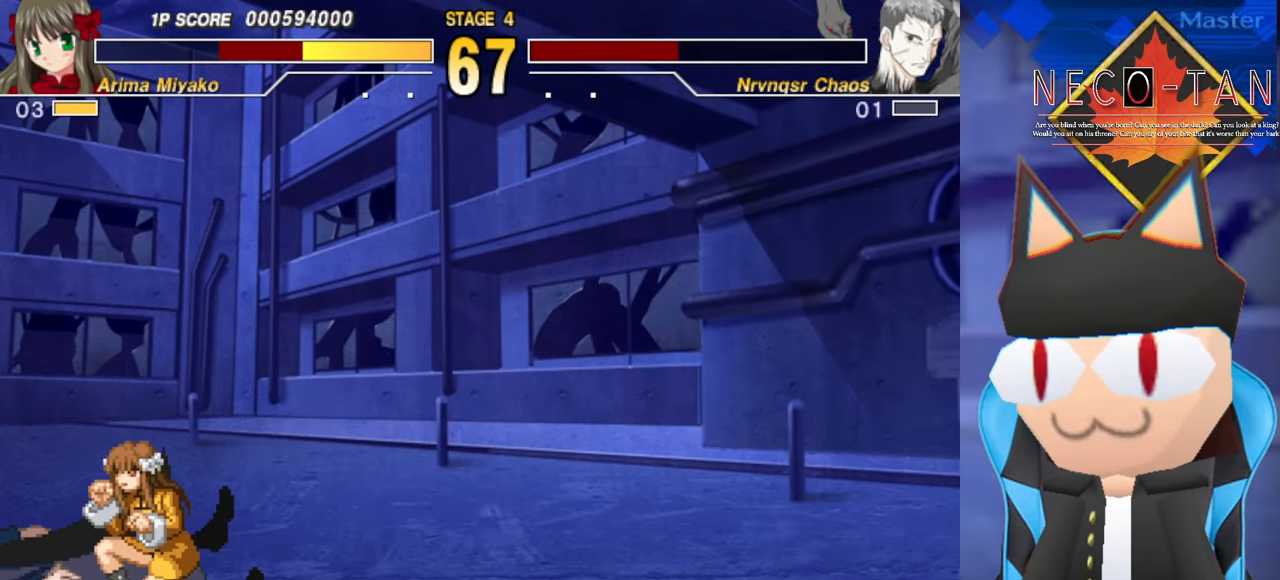
{"buttons": [], "left_stick": "center", "events": []}
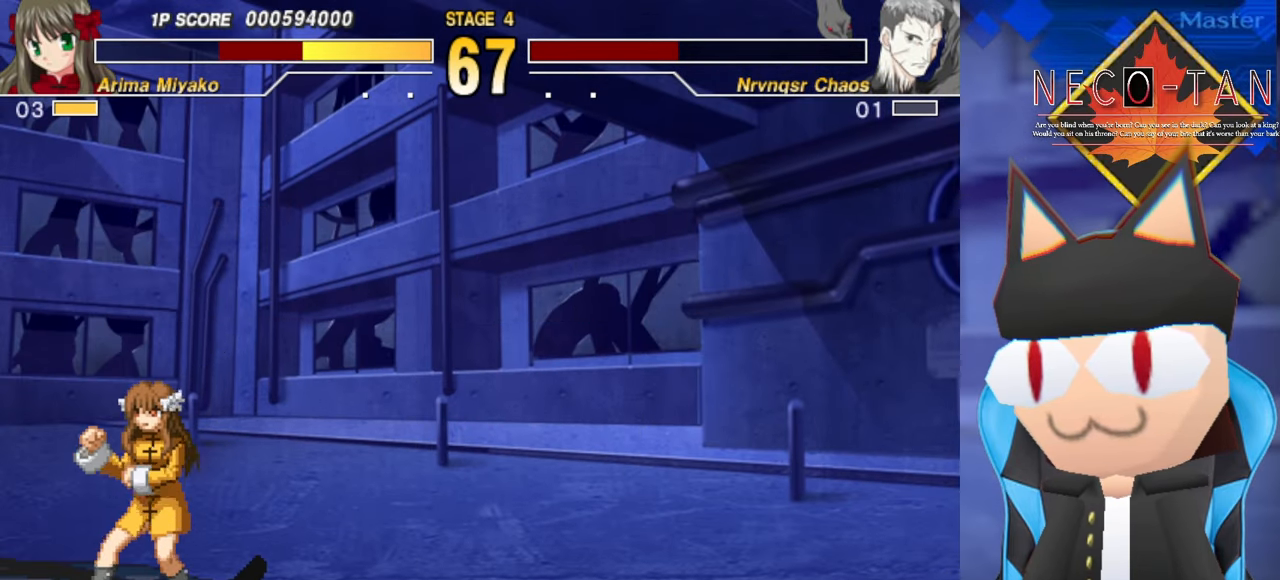
{"buttons": [], "left_stick": "center", "events": []}
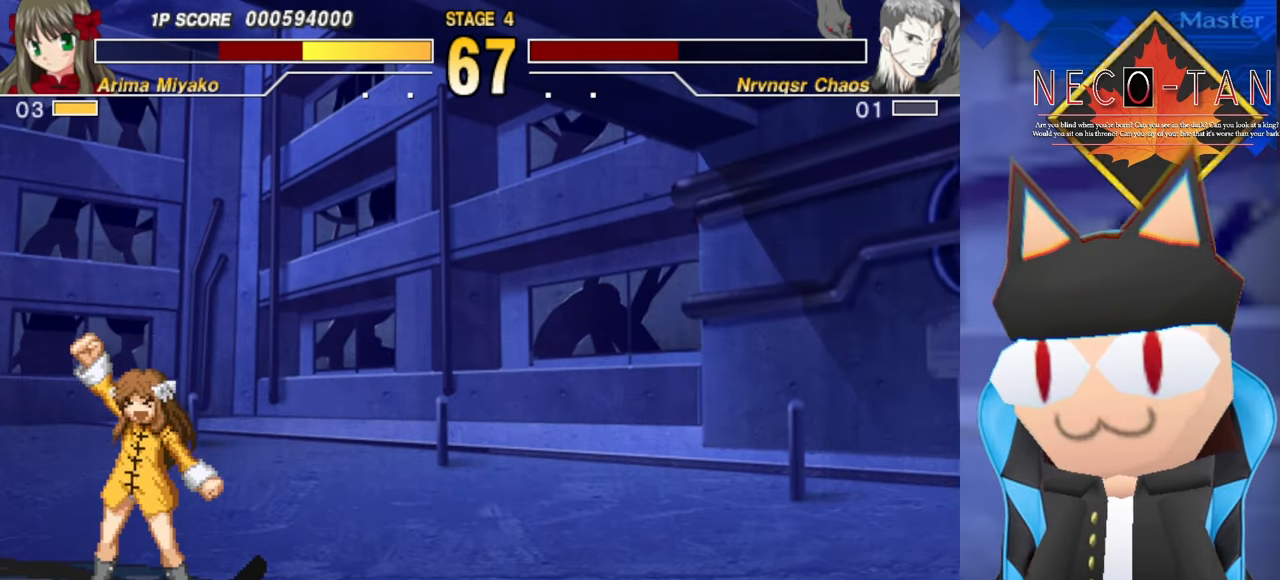
{"buttons": [], "left_stick": "center", "events": []}
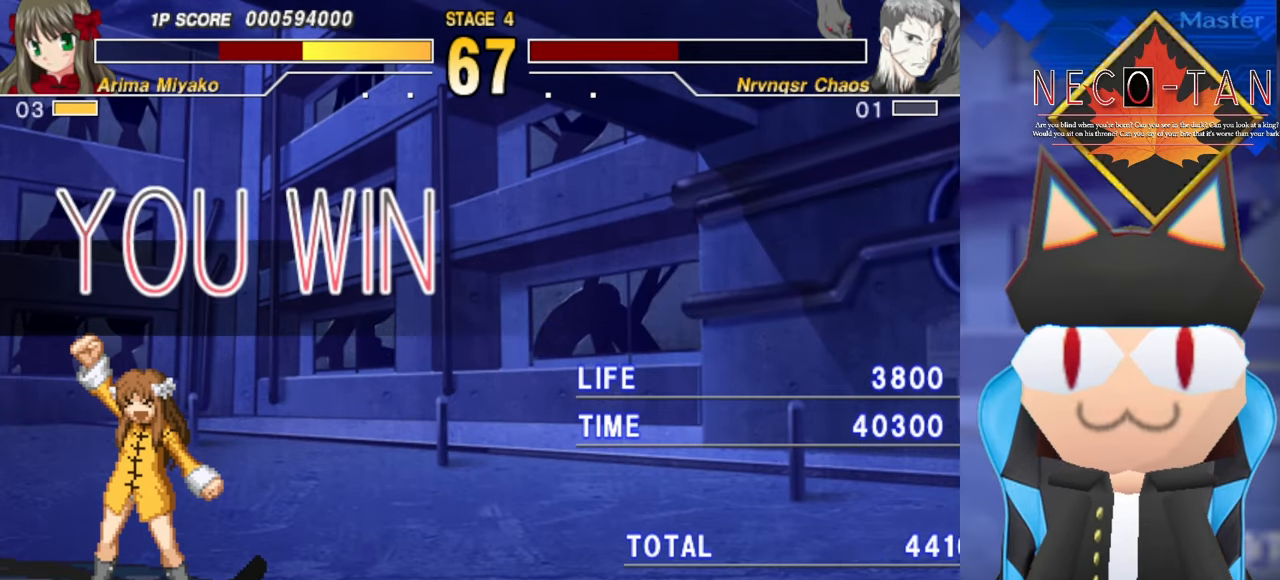
{"buttons": [], "left_stick": "center", "events": []}
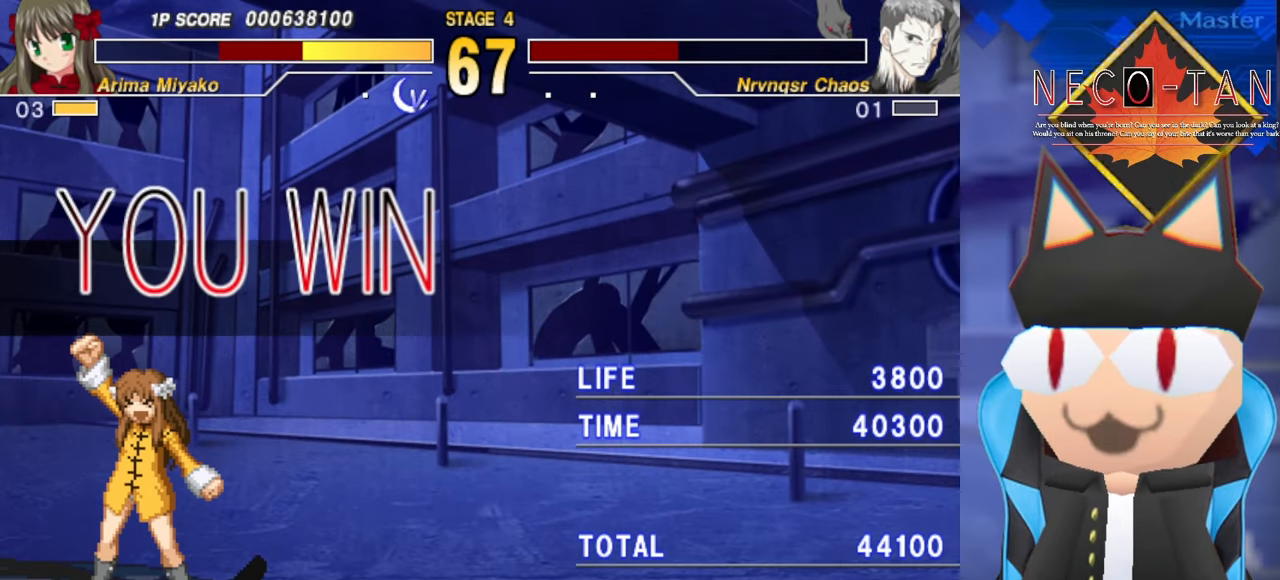
{"buttons": [], "left_stick": "center", "events": []}
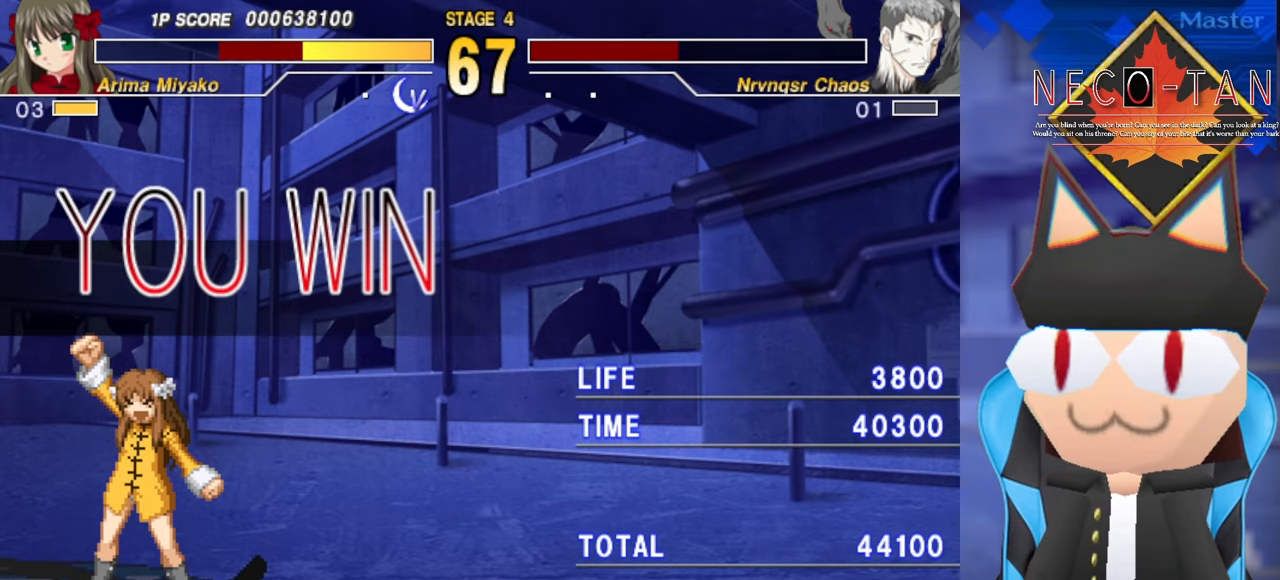
{"buttons": [], "left_stick": "center", "events": []}
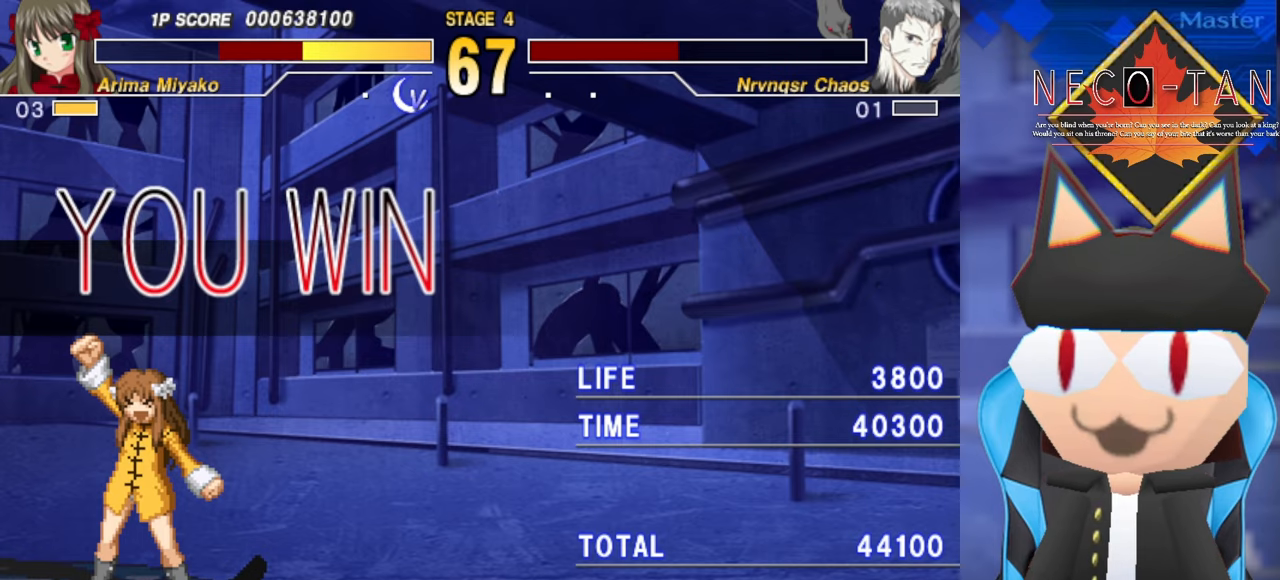
{"buttons": [], "left_stick": "center", "events": []}
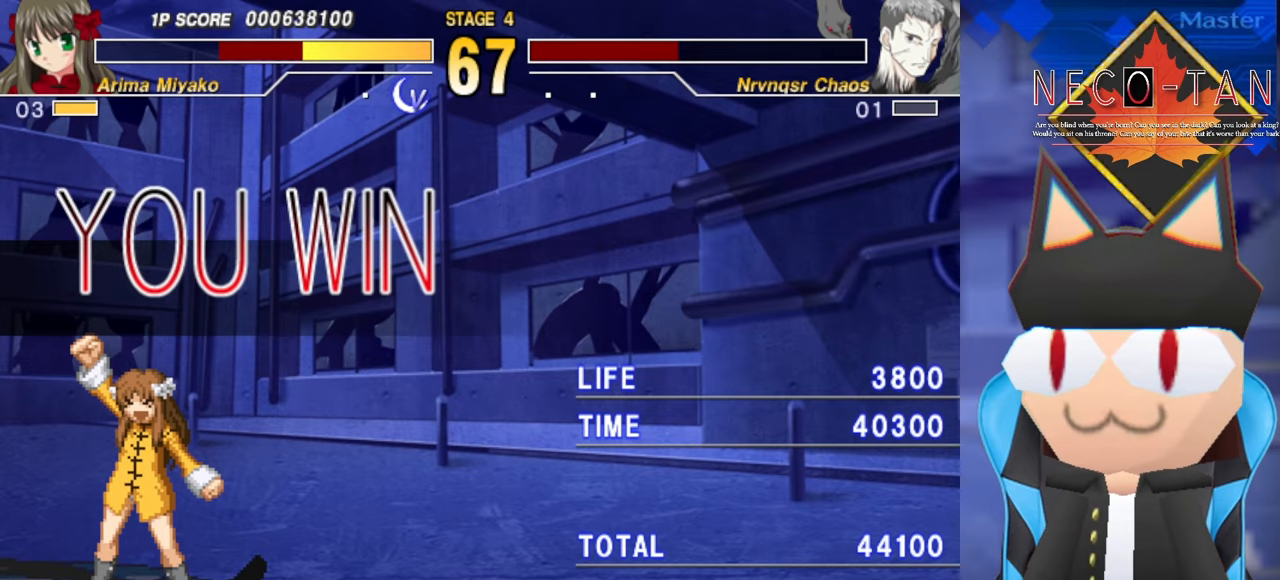
{"buttons": [], "left_stick": "center", "events": []}
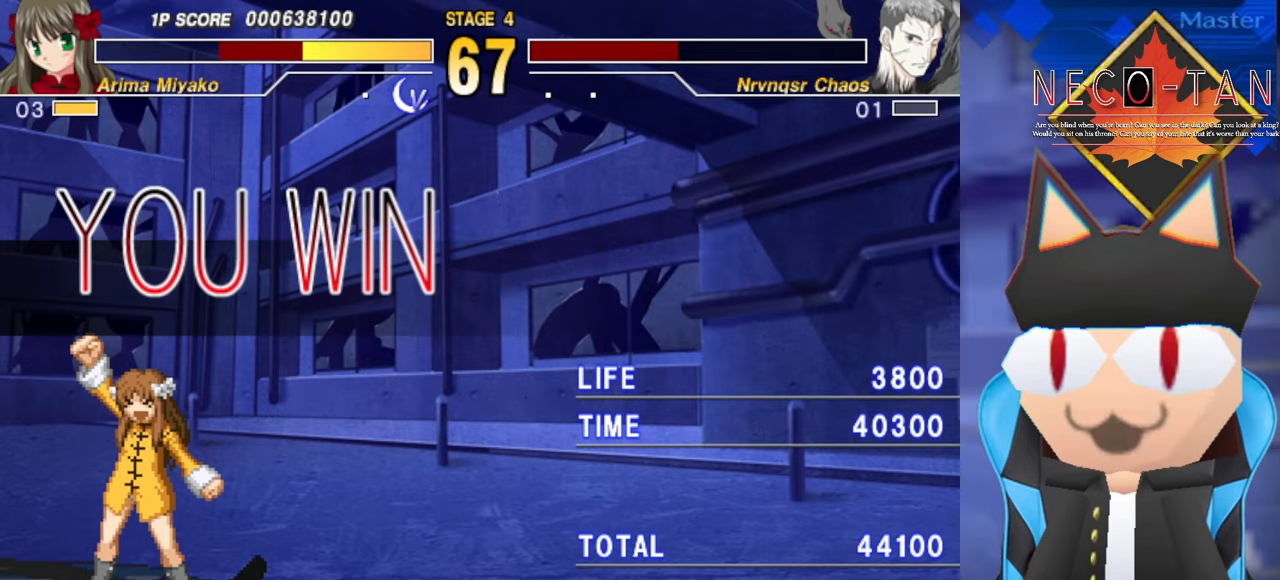
{"buttons": [], "left_stick": "center", "events": [[234, "L2", "down"], [417, "L2", "up"]]}
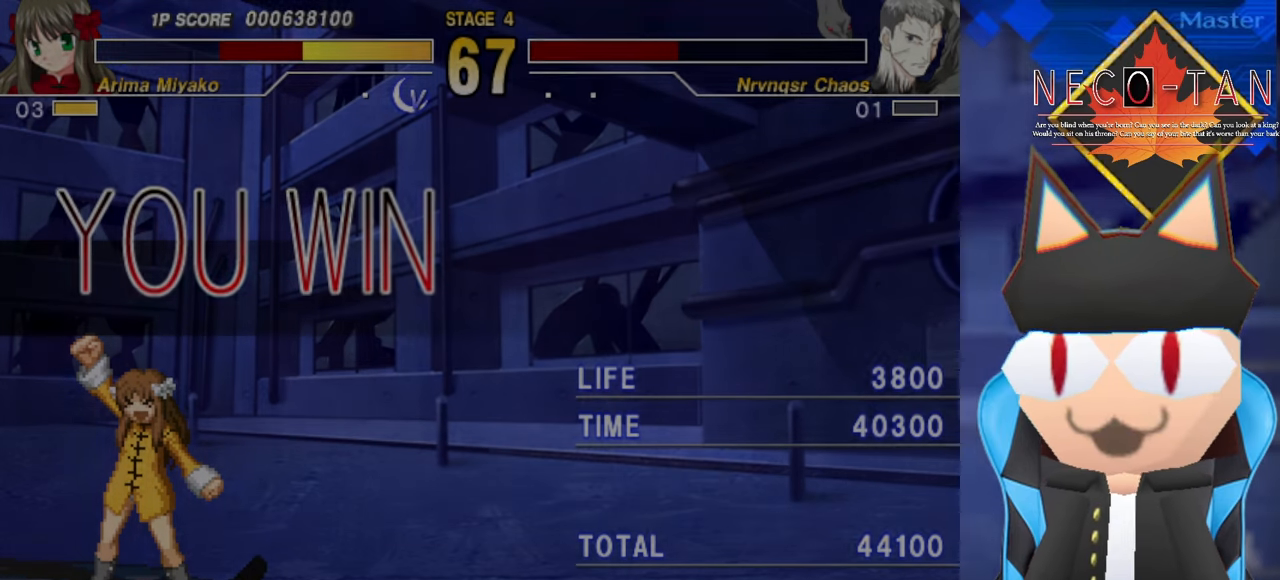
{"buttons": [], "left_stick": "center", "events": []}
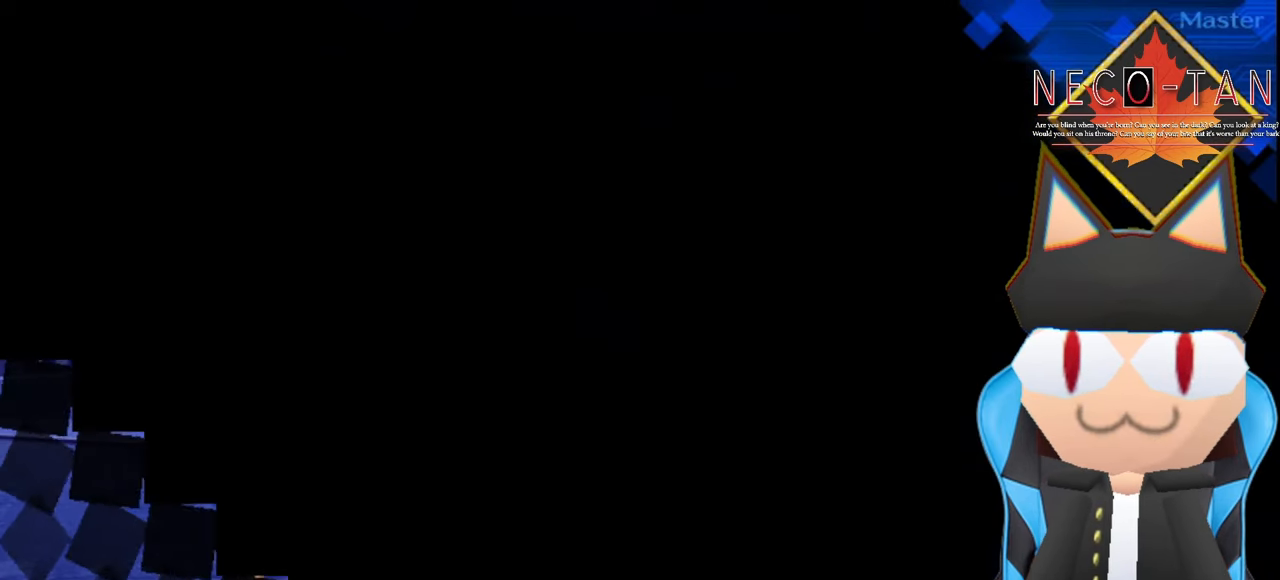
{"buttons": [], "left_stick": "center", "events": []}
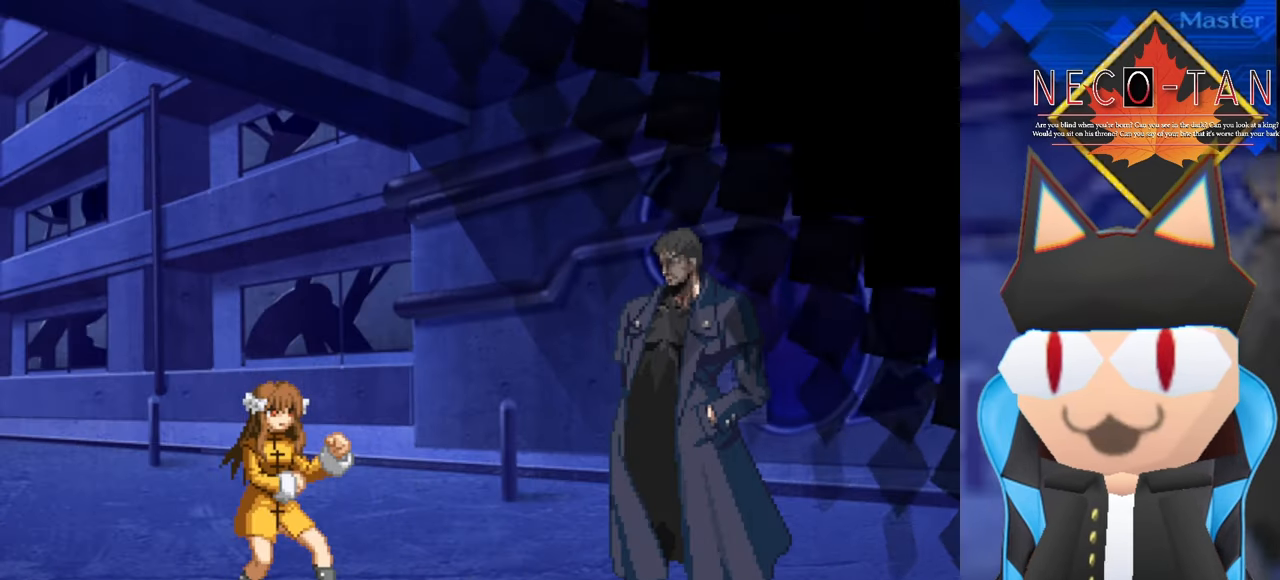
{"buttons": [], "left_stick": "right", "events": [[450, "left_stick", "right"]]}
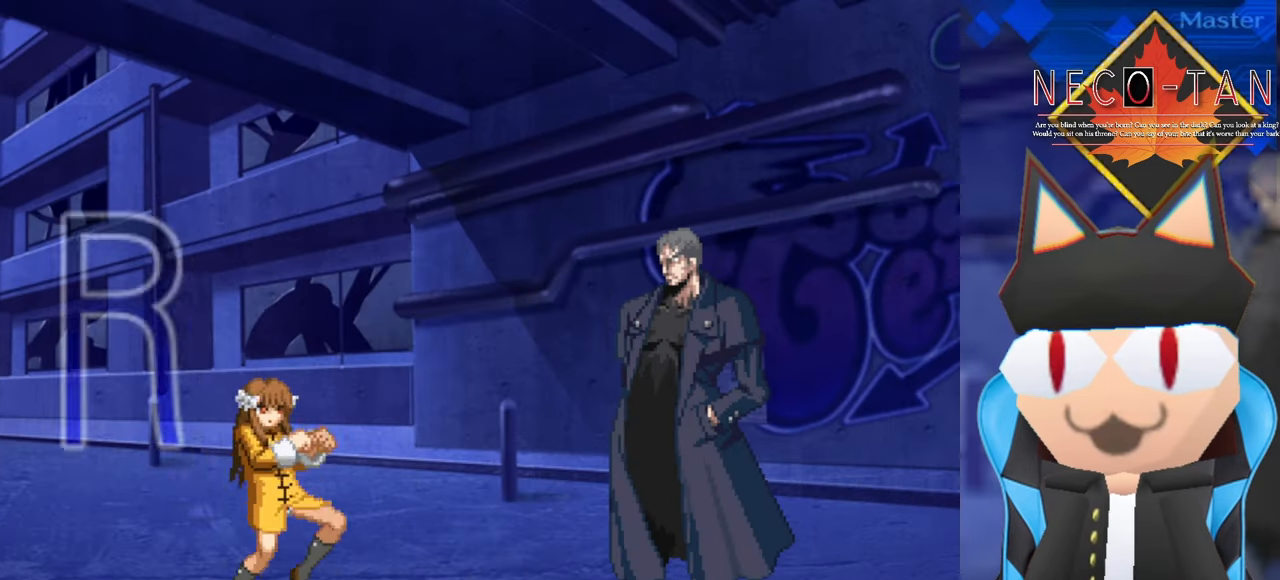
{"buttons": [], "left_stick": "up-right", "events": [[200, "left_stick", "center"], [317, "left_stick", "up"], [500, "left_stick", "up-right"]]}
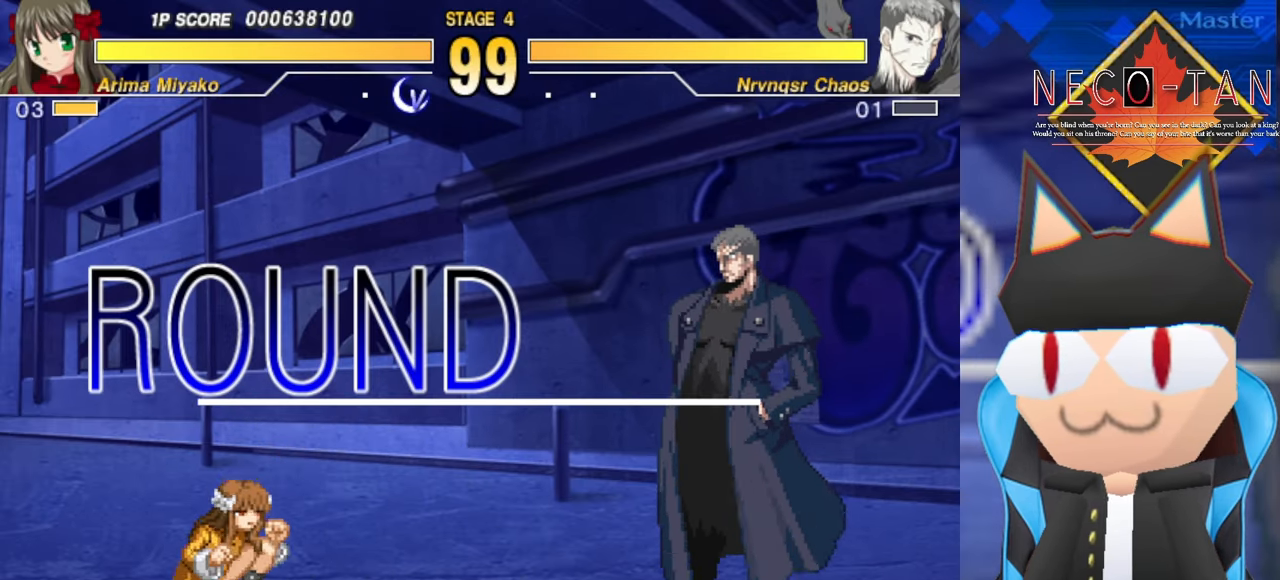
{"buttons": [], "left_stick": "up-right", "events": []}
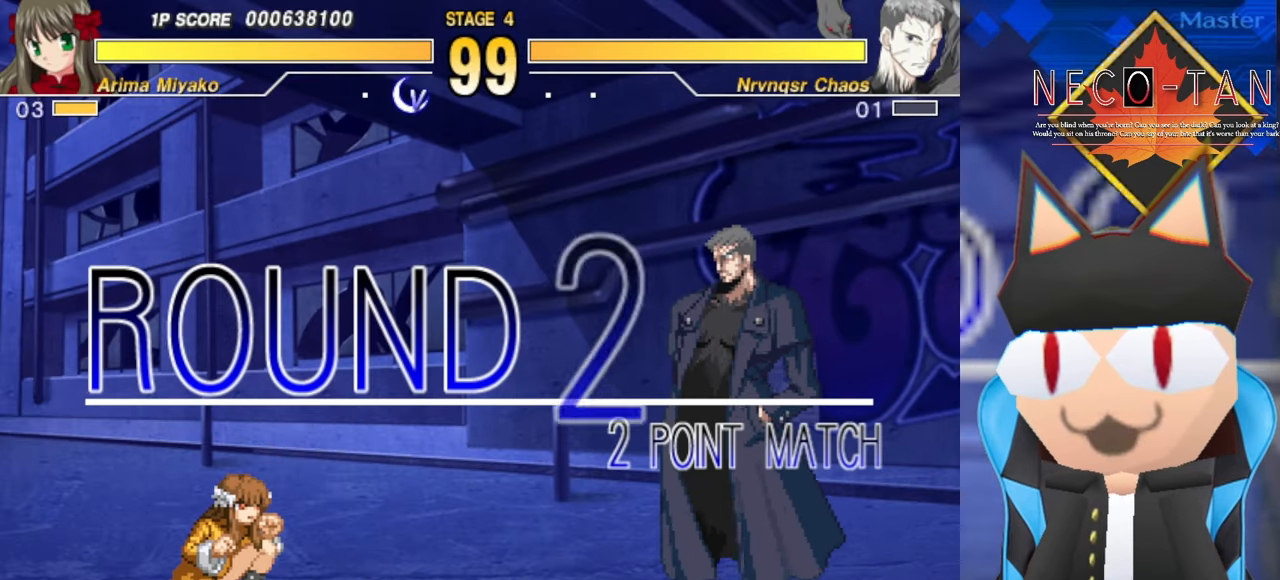
{"buttons": [], "left_stick": "up-right", "events": []}
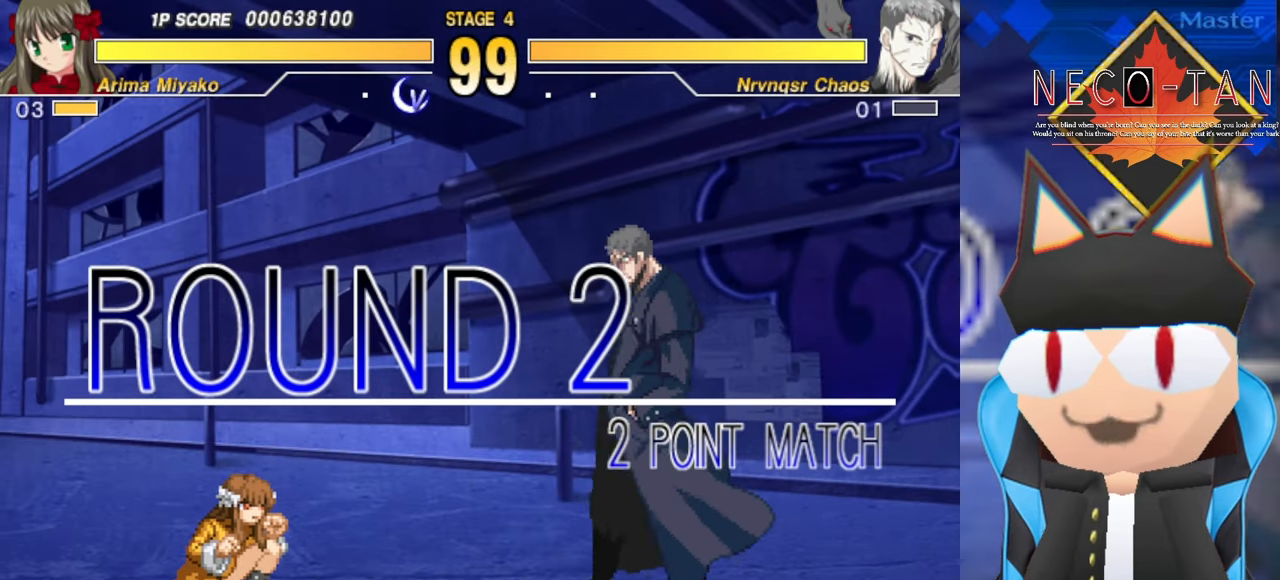
{"buttons": [], "left_stick": "up-right", "events": []}
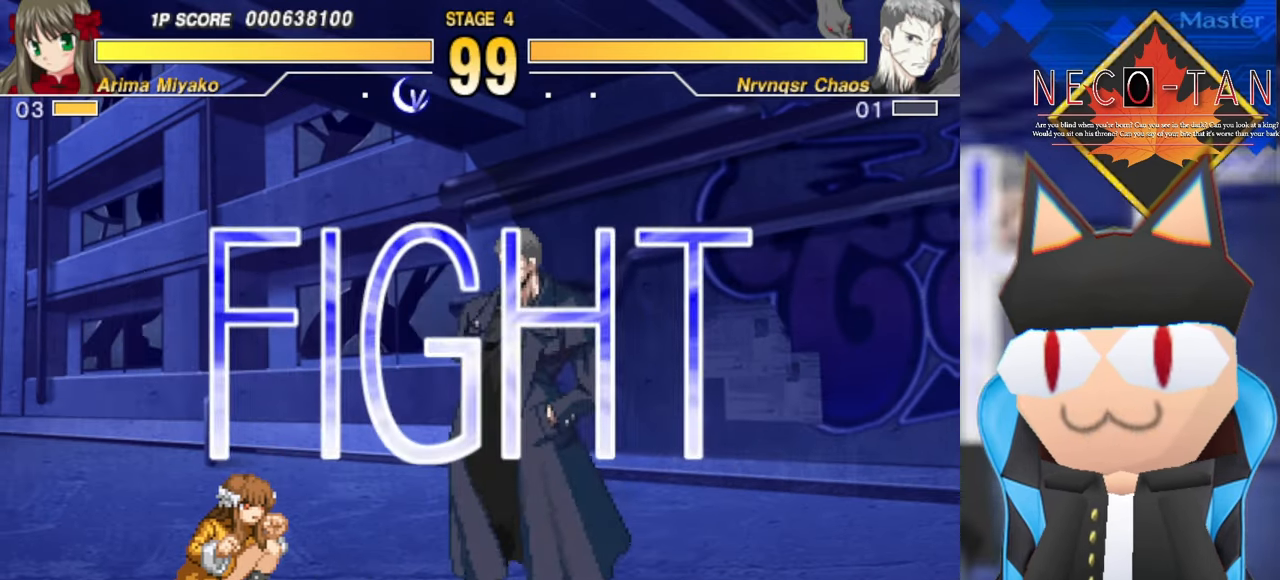
{"buttons": [], "left_stick": "up-right", "events": []}
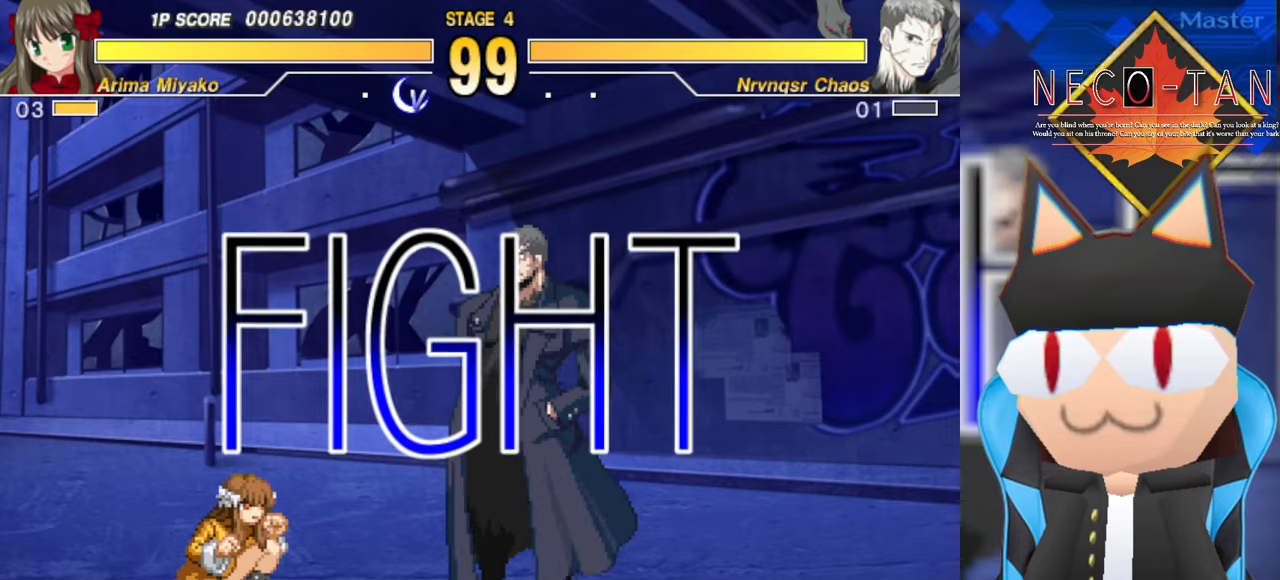
{"buttons": [], "left_stick": "up-right", "events": []}
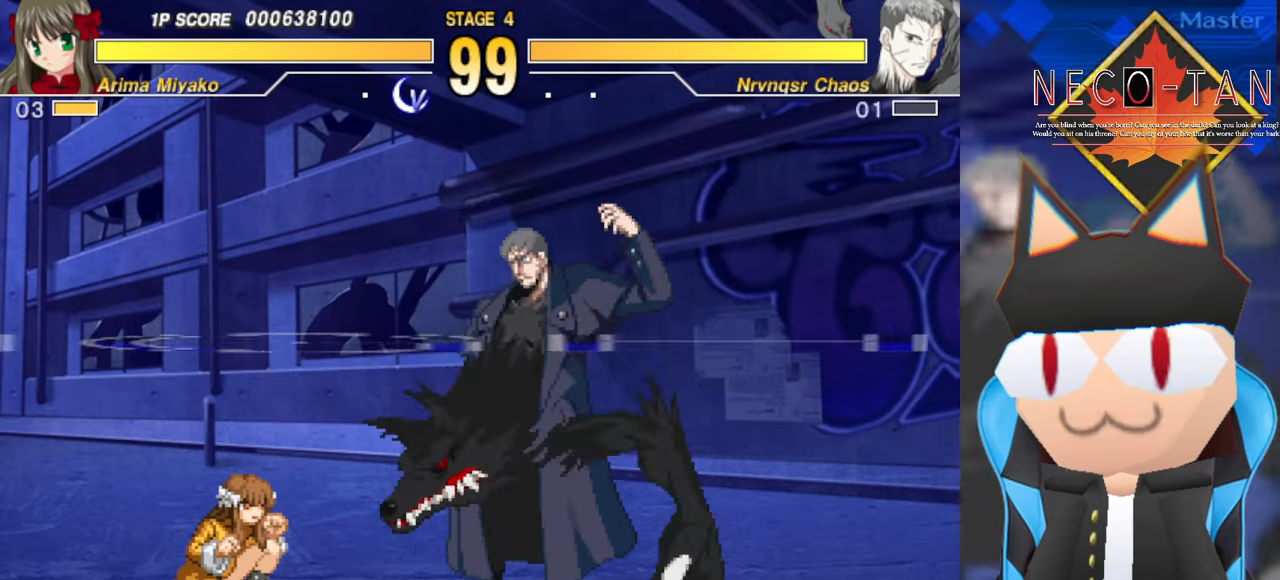
{"buttons": [], "left_stick": "left", "events": [[16, "CIRCLE", "down"], [83, "CIRCLE", "up"], [150, "CIRCLE", "down"], [150, "left_stick", "center"], [216, "CIRCLE", "up"], [283, "CIRCLE", "down"], [350, "left_stick", "left"], [366, "CIRCLE", "up"]]}
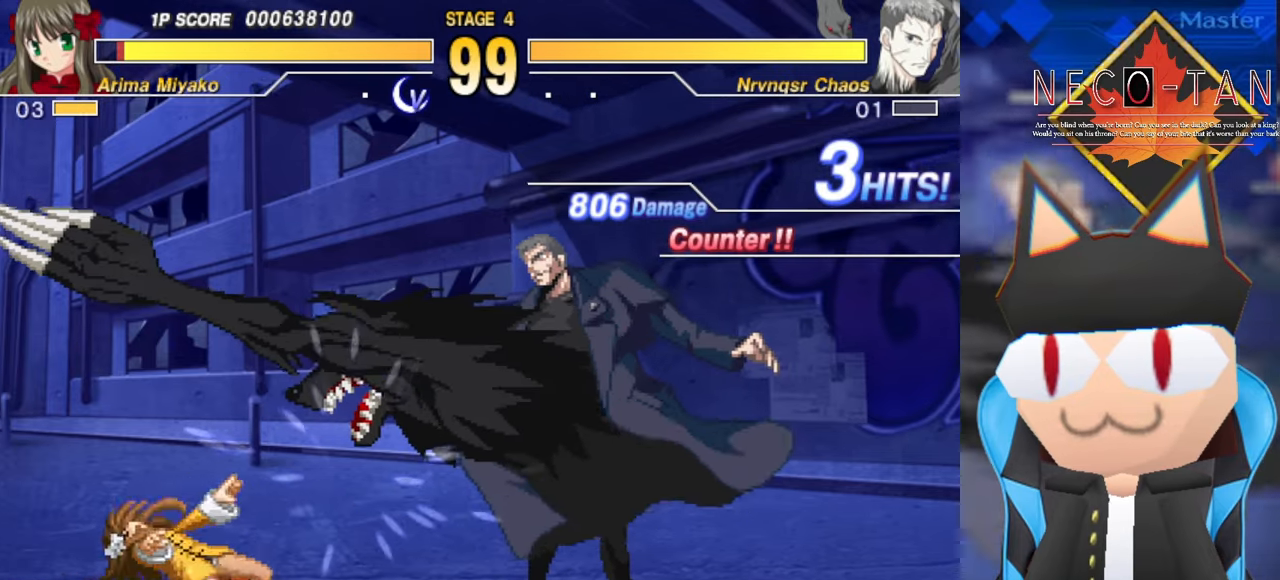
{"buttons": [], "left_stick": "center", "events": [[383, "left_stick", "center"]]}